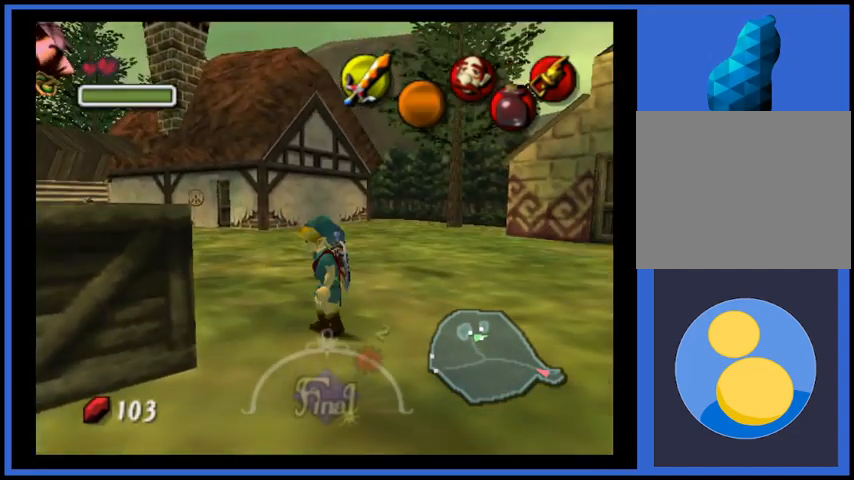
Gameplay with a controller (Xbox layout); each line is a JSON object with the inputs held at the frame after it. "events" lists button and stick changes between this image and that frame as [ms after this image, input, new state], when the widget could be followed in between. Not read: L3 R3.
{"buttons": [], "left_stick": "center", "right_stick": "center", "events": [[84, "A", "up"], [125, "A", "down"], [250, "A", "up"], [292, "A", "down"], [375, "A", "up"], [459, "left_stick", "center"]]}
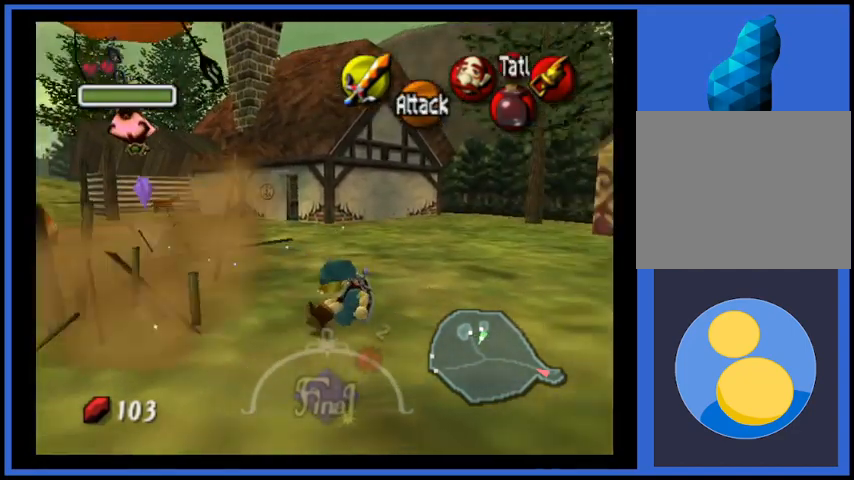
{"buttons": [], "left_stick": "down-left", "right_stick": "center", "events": [[375, "left_stick", "down-left"]]}
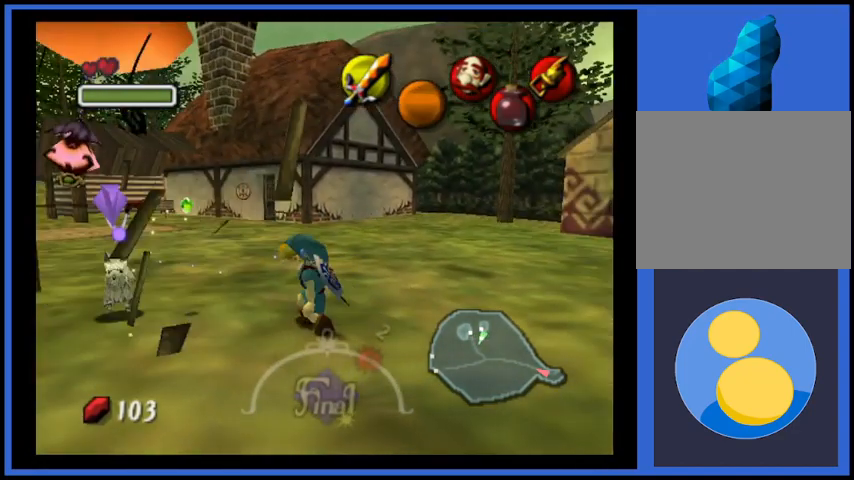
{"buttons": [], "left_stick": "center", "right_stick": "center", "events": [[376, "left_stick", "center"]]}
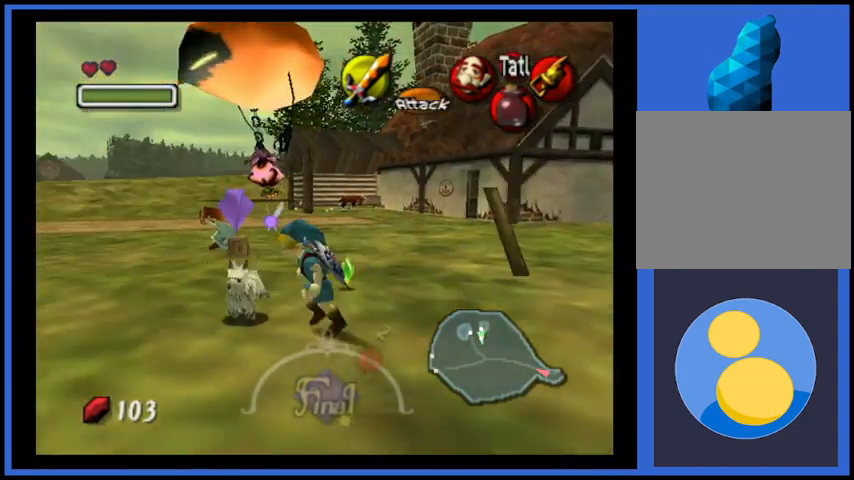
{"buttons": [], "left_stick": "up-right", "right_stick": "center", "events": [[83, "left_stick", "up-right"]]}
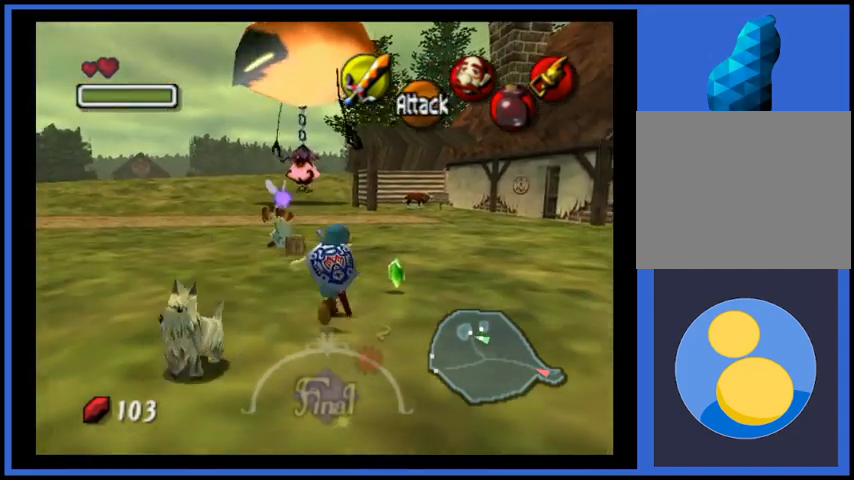
{"buttons": [], "left_stick": "right", "right_stick": "center", "events": [[334, "left_stick", "right"]]}
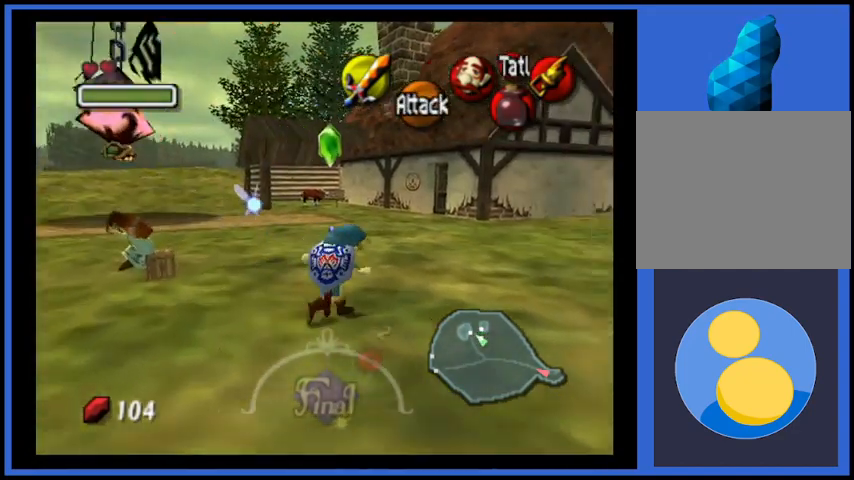
{"buttons": ["A"], "left_stick": "up-right", "right_stick": "center", "events": [[41, "left_stick", "up-right"], [250, "A", "down"]]}
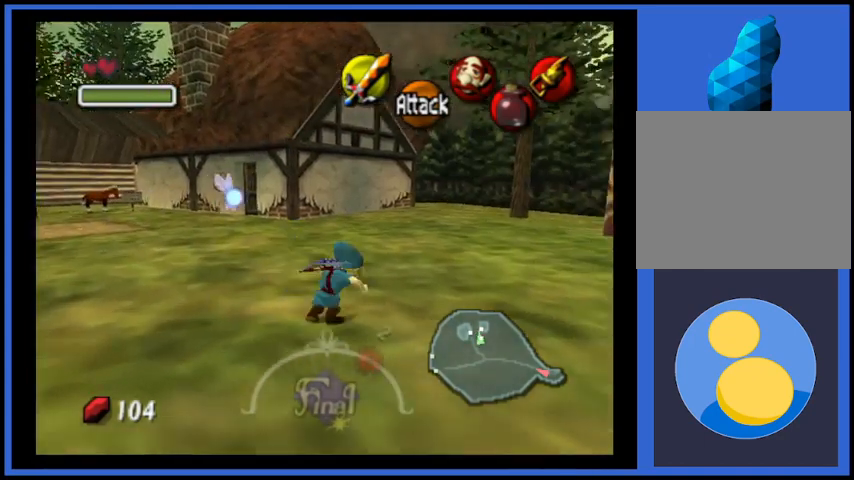
{"buttons": [], "left_stick": "up-right", "right_stick": "center", "events": [[292, "A", "up"]]}
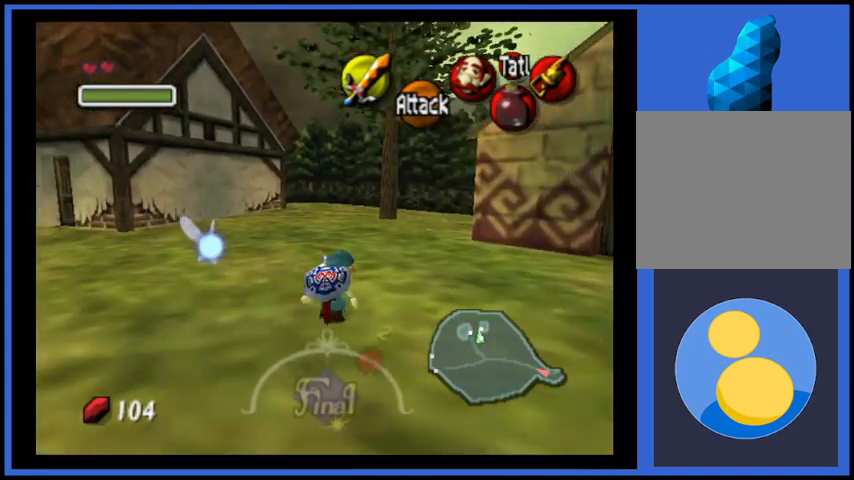
{"buttons": [], "left_stick": "up-right", "right_stick": "center", "events": [[166, "A", "down"], [417, "A", "up"]]}
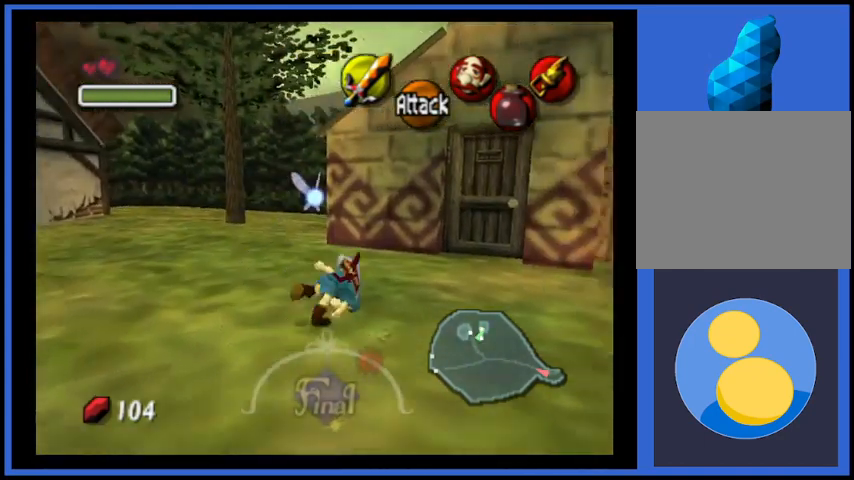
{"buttons": [], "left_stick": "up-right", "right_stick": "center", "events": []}
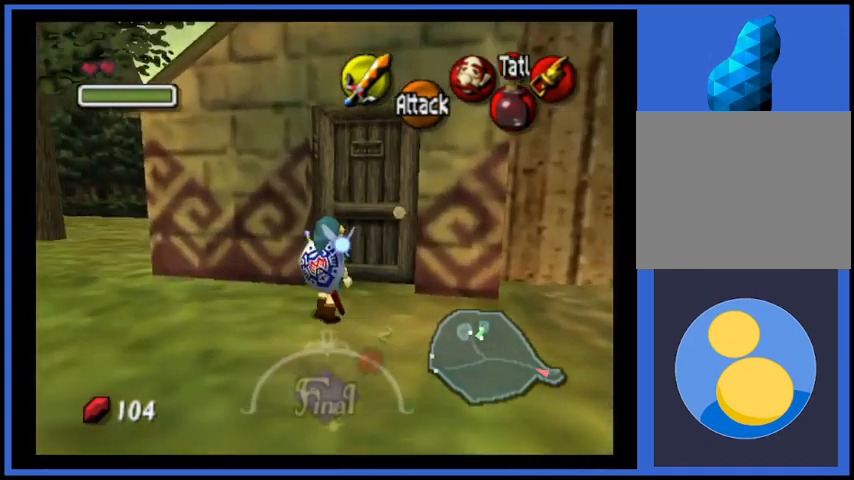
{"buttons": ["A"], "left_stick": "center", "right_stick": "center", "events": [[41, "left_stick", "up"], [250, "A", "down"], [375, "A", "up"], [417, "A", "down"], [417, "left_stick", "center"]]}
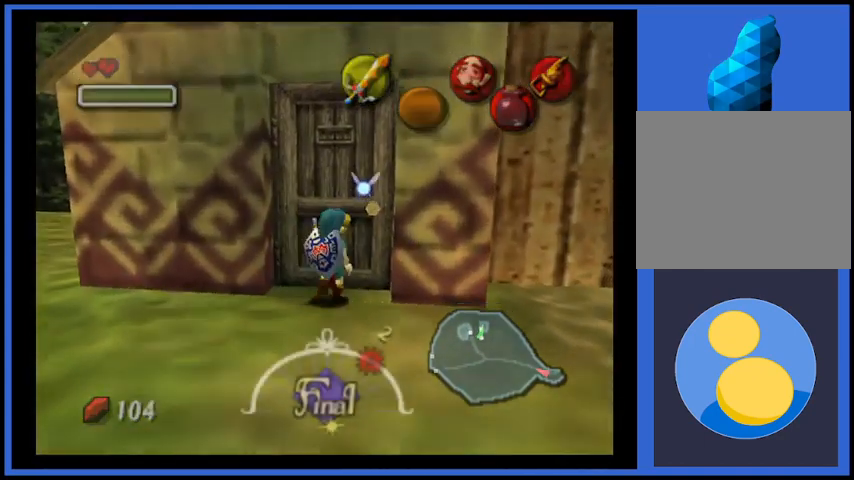
{"buttons": [], "left_stick": "center", "right_stick": "center", "events": [[42, "A", "up"]]}
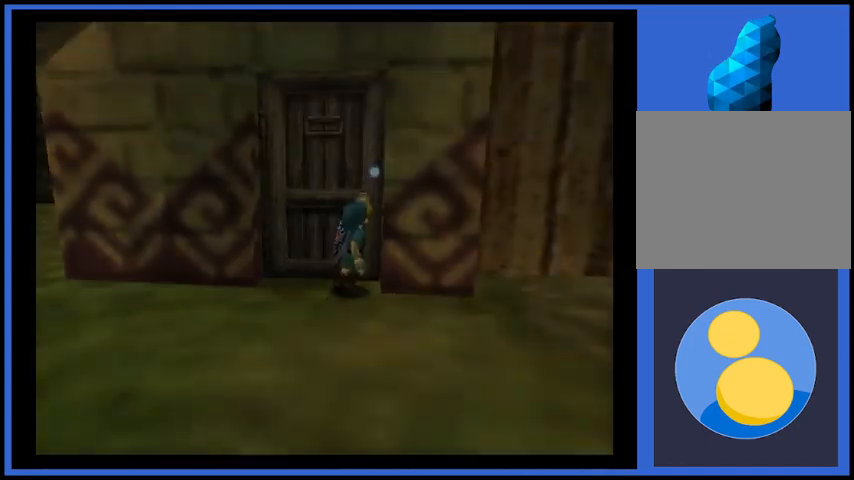
{"buttons": [], "left_stick": "center", "right_stick": "center", "events": []}
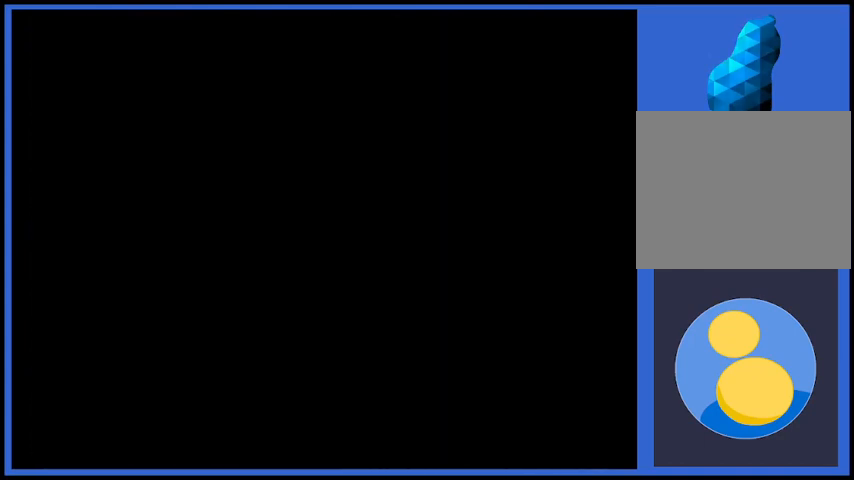
{"buttons": [], "left_stick": "center", "right_stick": "center", "events": []}
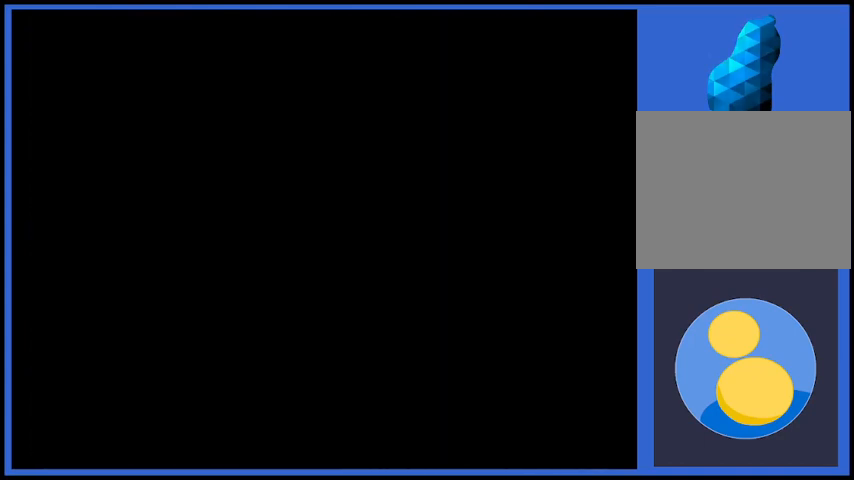
{"buttons": [], "left_stick": "center", "right_stick": "center", "events": []}
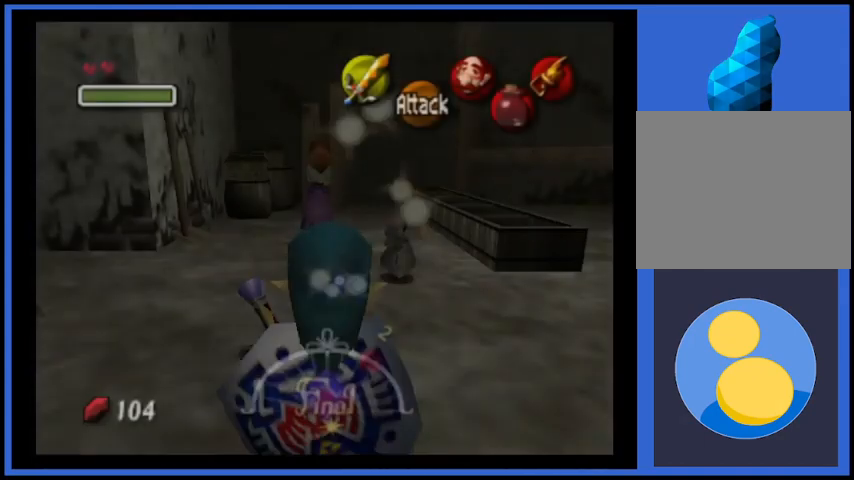
{"buttons": [], "left_stick": "left", "right_stick": "center", "events": [[376, "left_stick", "left"]]}
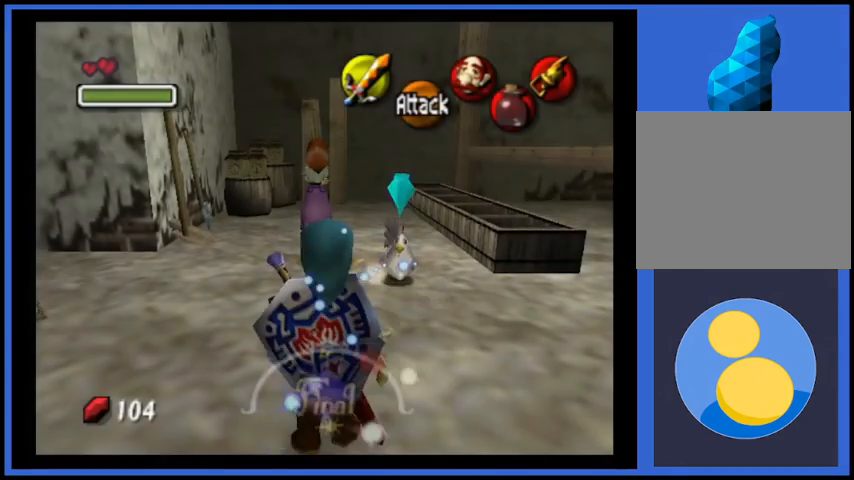
{"buttons": [], "left_stick": "left", "right_stick": "center", "events": []}
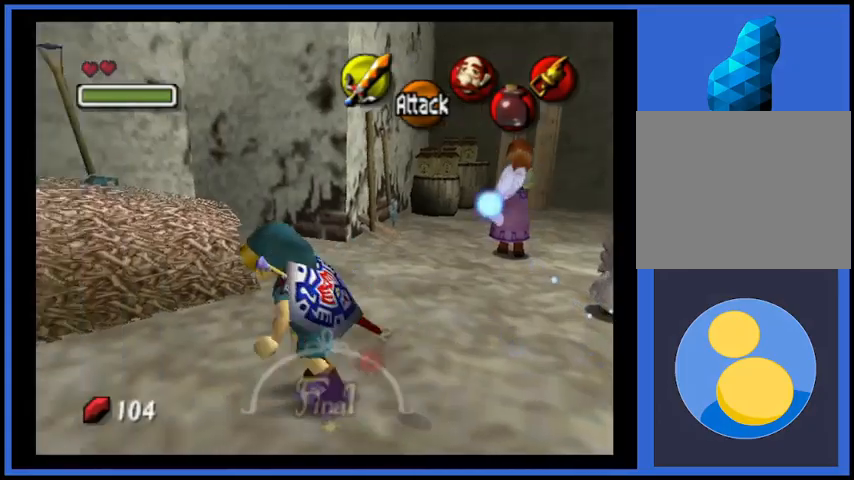
{"buttons": [], "left_stick": "up-right", "right_stick": "center", "events": [[42, "left_stick", "up-left"], [292, "left_stick", "up"], [459, "left_stick", "up-right"]]}
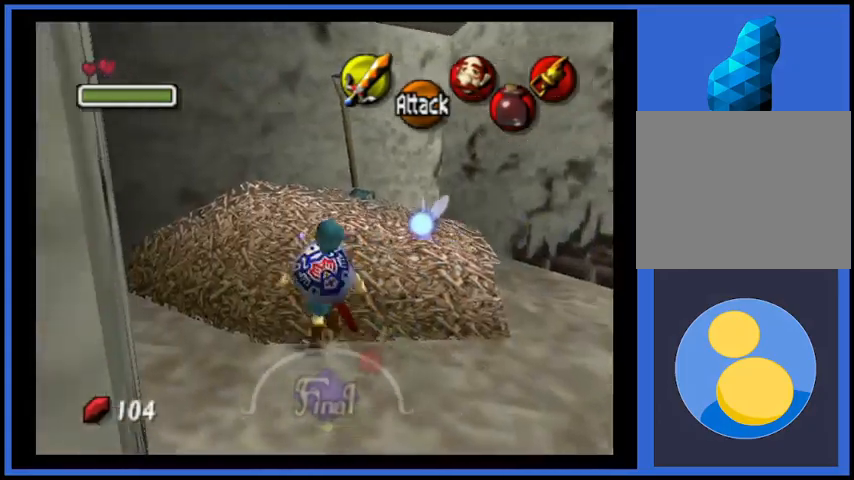
{"buttons": [], "left_stick": "up-left", "right_stick": "center", "events": [[292, "left_stick", "up"], [417, "left_stick", "up-left"]]}
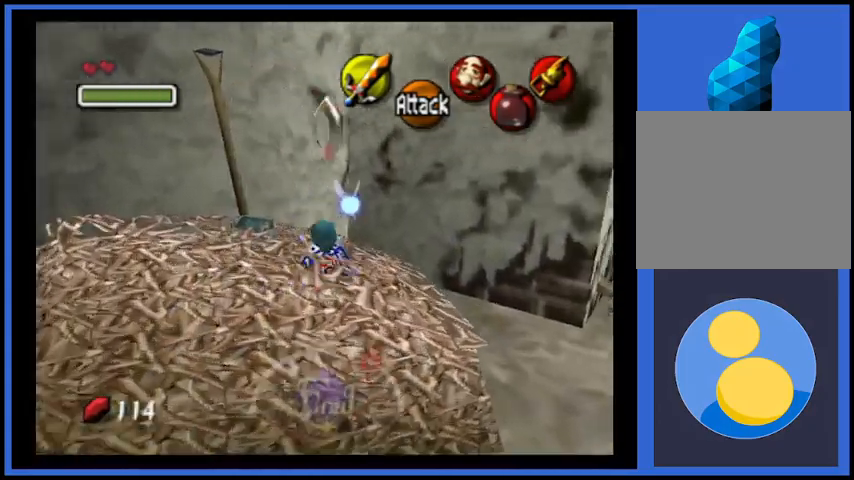
{"buttons": [], "left_stick": "down-left", "right_stick": "center", "events": [[42, "left_stick", "left"], [167, "left_stick", "down-left"]]}
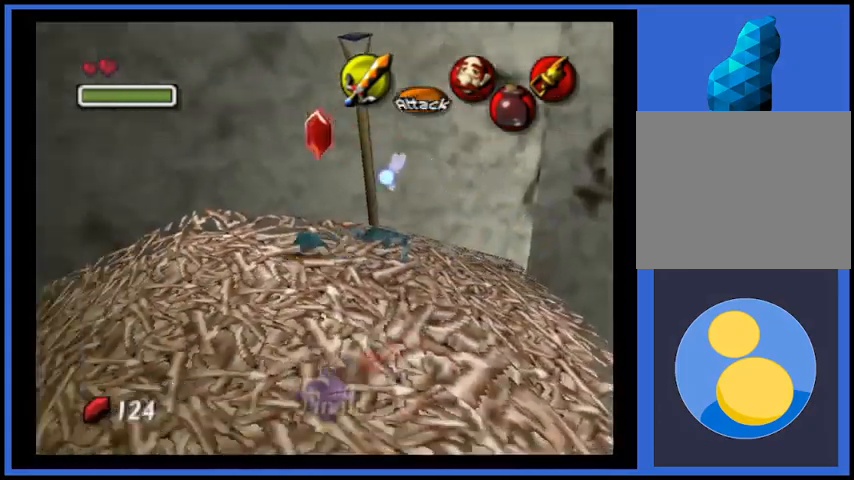
{"buttons": [], "left_stick": "right", "right_stick": "center", "events": [[41, "left_stick", "up-left"], [125, "left_stick", "up"], [250, "left_stick", "up-right"], [458, "left_stick", "right"]]}
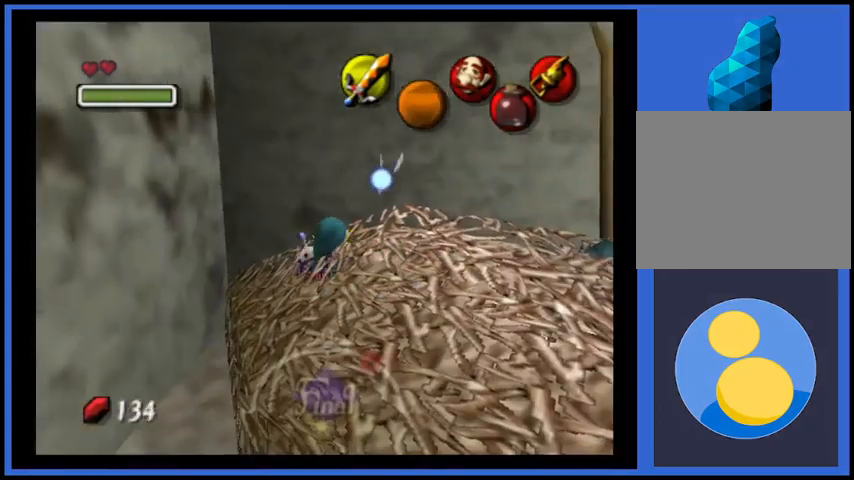
{"buttons": [], "left_stick": "down-right", "right_stick": "center", "events": [[84, "left_stick", "down-right"]]}
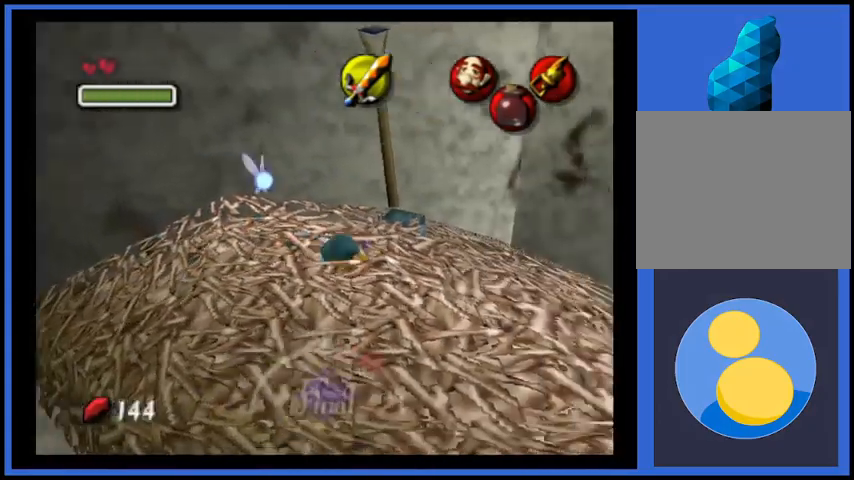
{"buttons": [], "left_stick": "up", "right_stick": "center", "events": [[83, "left_stick", "up-right"], [208, "left_stick", "up"]]}
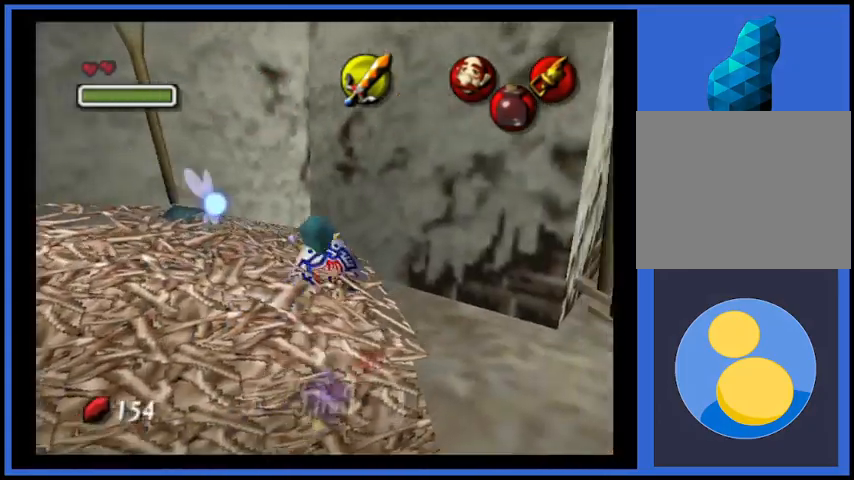
{"buttons": [], "left_stick": "down-right", "right_stick": "center", "events": [[250, "left_stick", "right"], [334, "left_stick", "down-right"]]}
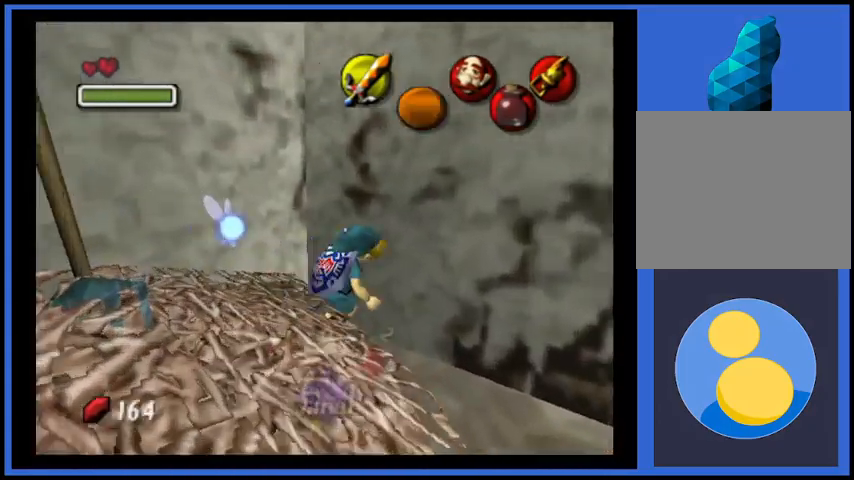
{"buttons": [], "left_stick": "up-right", "right_stick": "center", "events": [[208, "left_stick", "right"], [458, "left_stick", "up-right"]]}
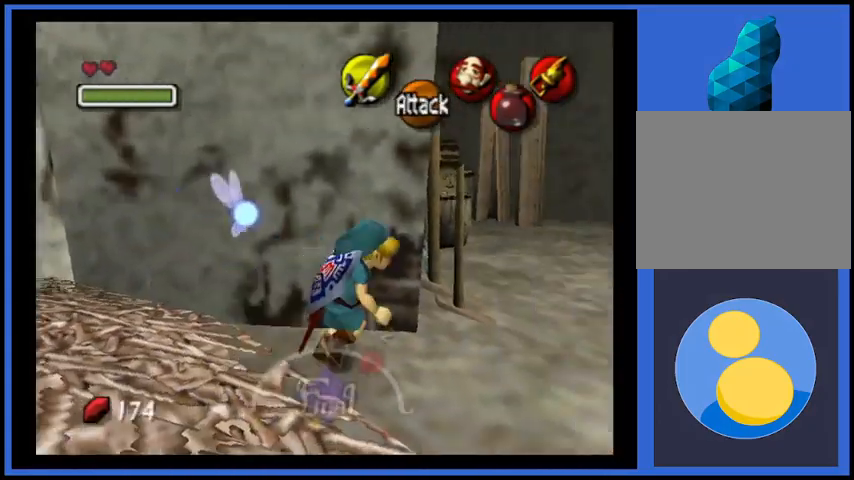
{"buttons": [], "left_stick": "up", "right_stick": "center", "events": [[417, "left_stick", "up"]]}
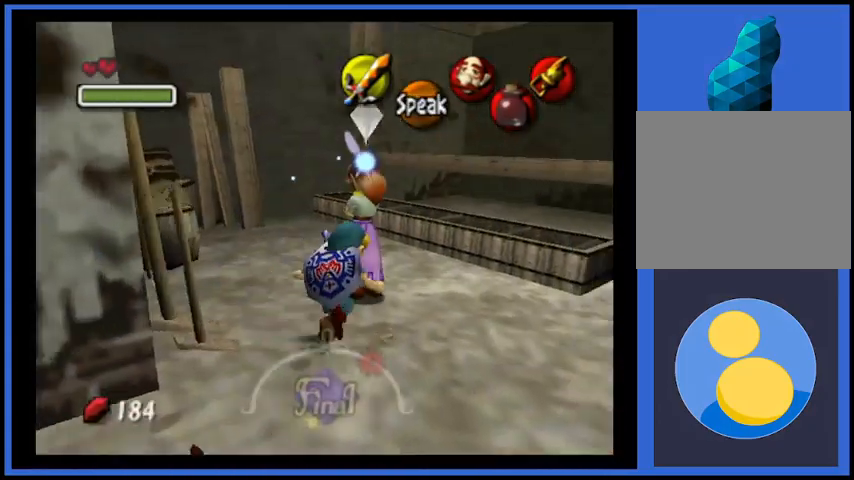
{"buttons": [], "left_stick": "center", "right_stick": "center", "events": [[375, "left_stick", "center"]]}
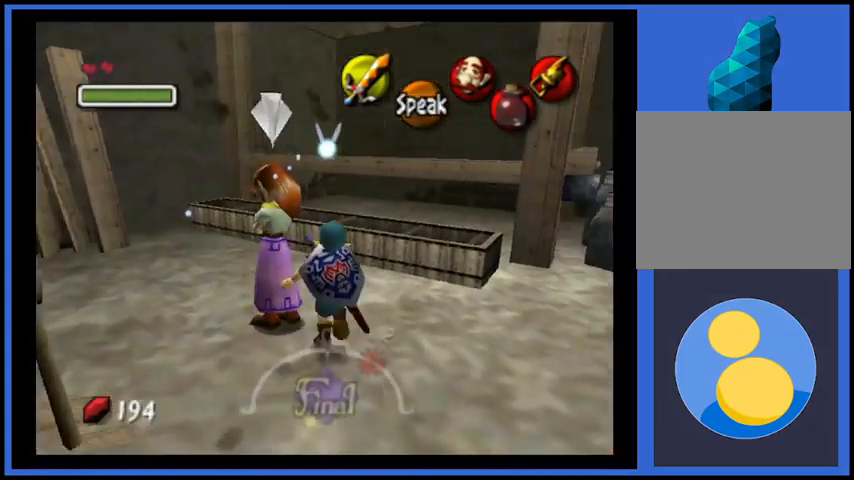
{"buttons": [], "left_stick": "right", "right_stick": "center", "events": [[292, "left_stick", "right"]]}
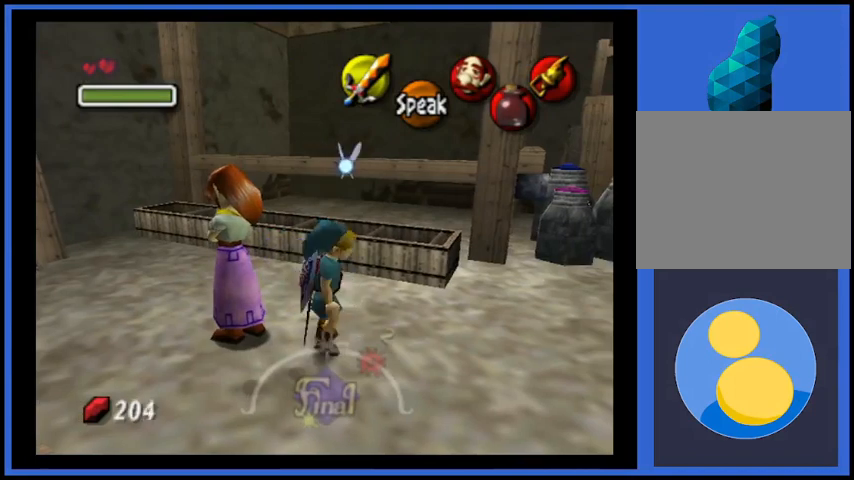
{"buttons": [], "left_stick": "up-left", "right_stick": "center", "events": [[83, "left_stick", "up-right"], [417, "left_stick", "up-left"]]}
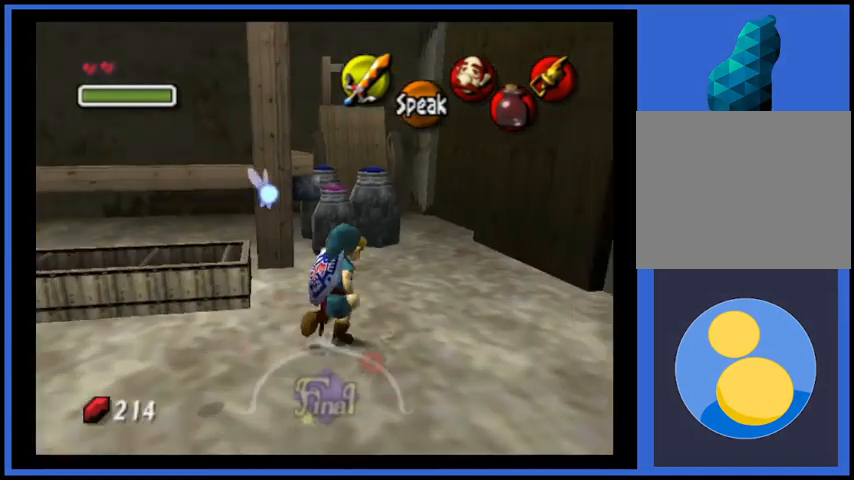
{"buttons": [], "left_stick": "center", "right_stick": "center", "events": [[42, "left_stick", "left"], [459, "left_stick", "center"]]}
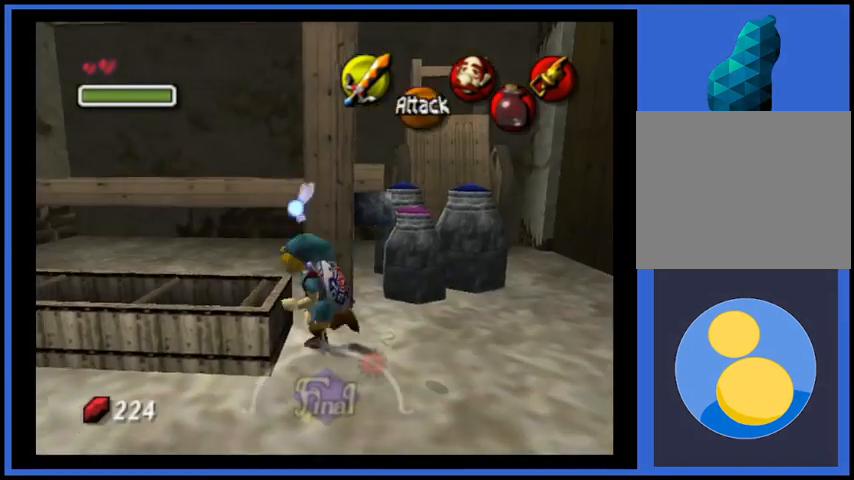
{"buttons": [], "left_stick": "down-left", "right_stick": "center", "events": [[208, "left_stick", "left"], [500, "left_stick", "down-left"]]}